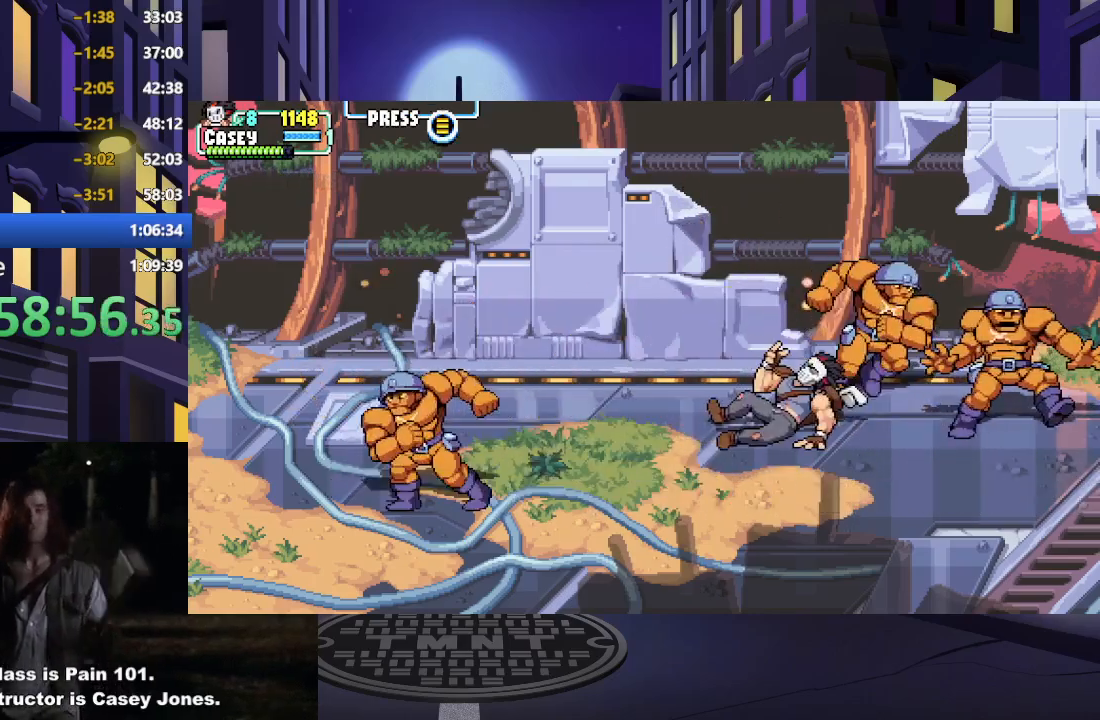
Gameplay with a controller (Xbox layout); each line is a JSON object with the inputs held at the frame after it. "events" lists button and stick changes between this image and that frame as [ms after this image, input, new state], when the widget could be followed in between. Not read: L3 R3 left_stick right_stick.
{"buttons": ["DPAD_RIGHT"], "events": [[150, "X", "up"], [284, "DPAD_RIGHT", "up"], [384, "DPAD_RIGHT", "down"]]}
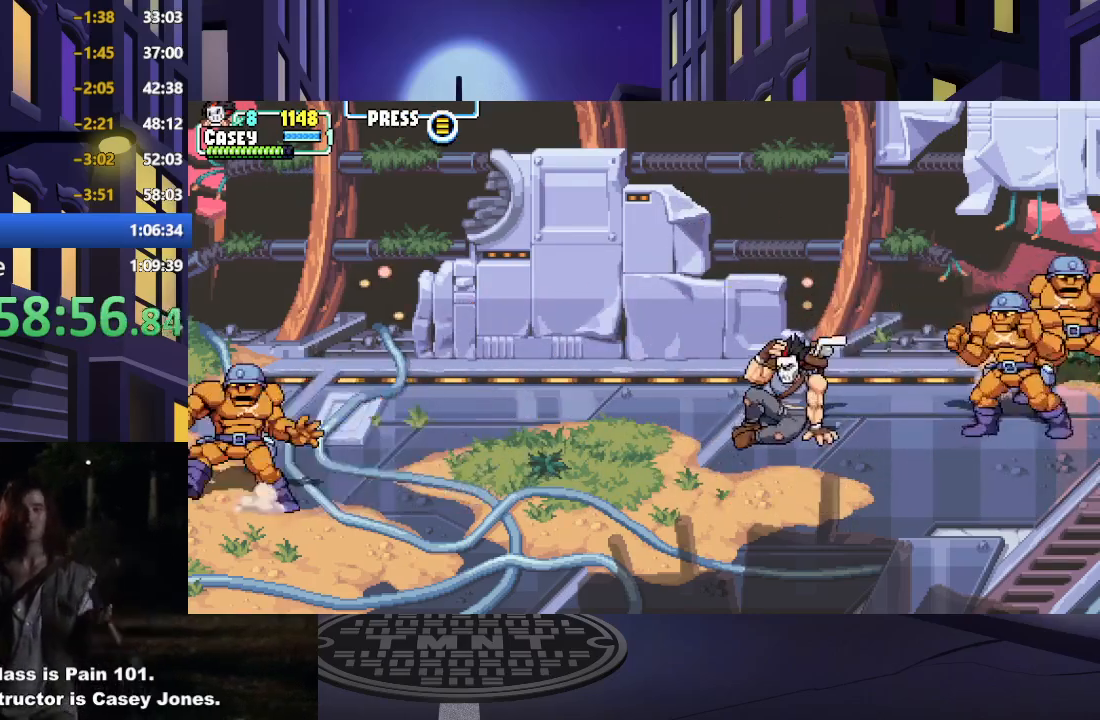
{"buttons": ["DPAD_RIGHT"], "events": [[16, "DPAD_RIGHT", "up"], [50, "DPAD_RIGHT", "down"]]}
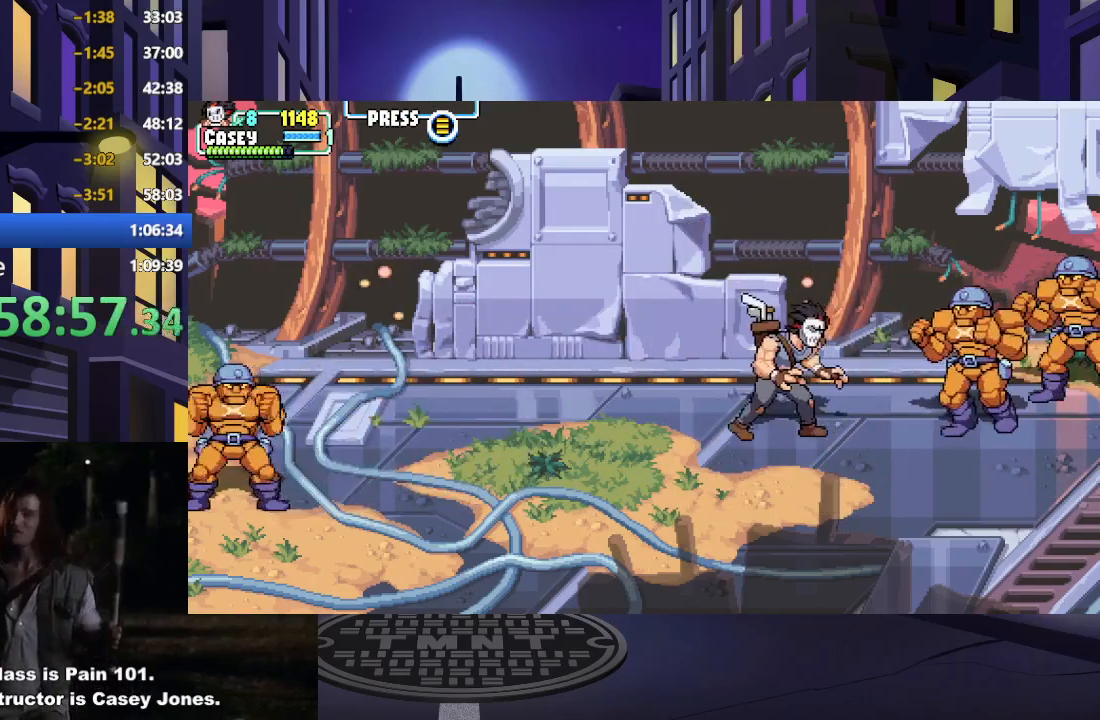
{"buttons": [], "events": [[300, "Y", "down"], [367, "DPAD_RIGHT", "up"], [450, "Y", "up"]]}
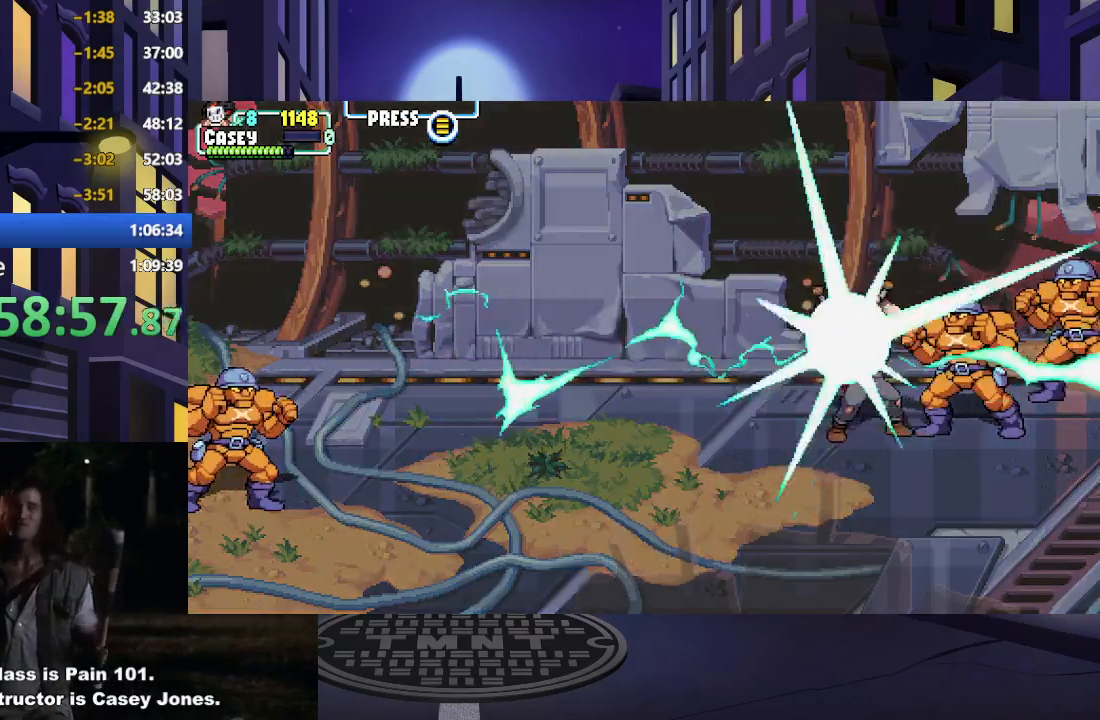
{"buttons": [], "events": []}
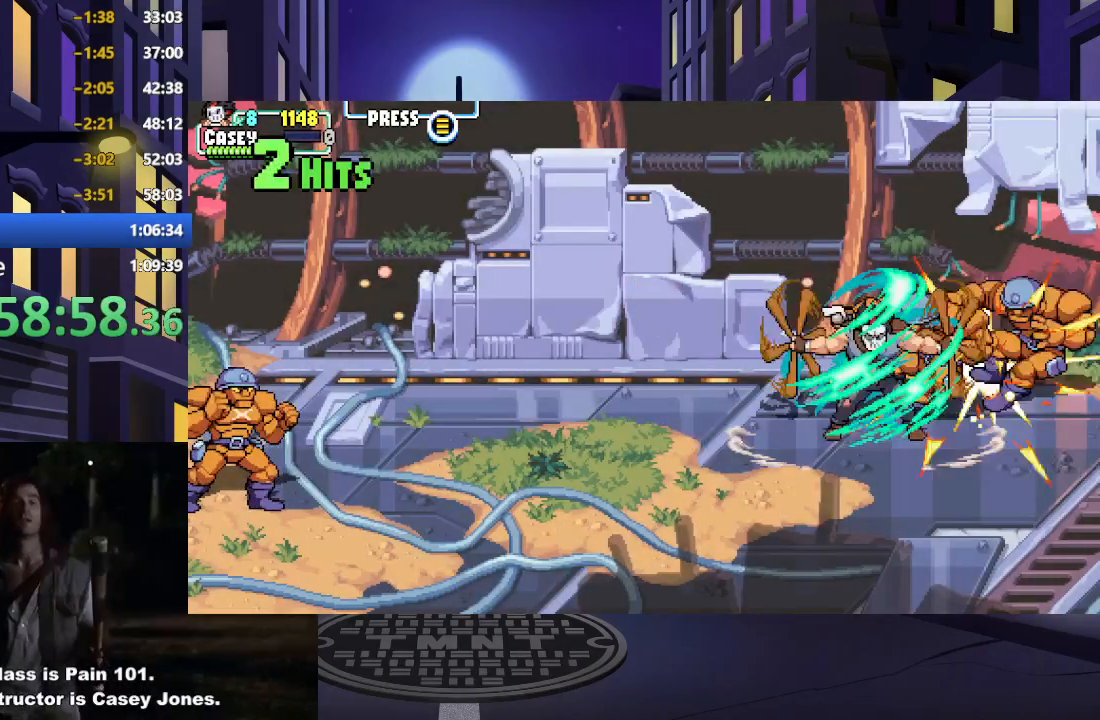
{"buttons": [], "events": []}
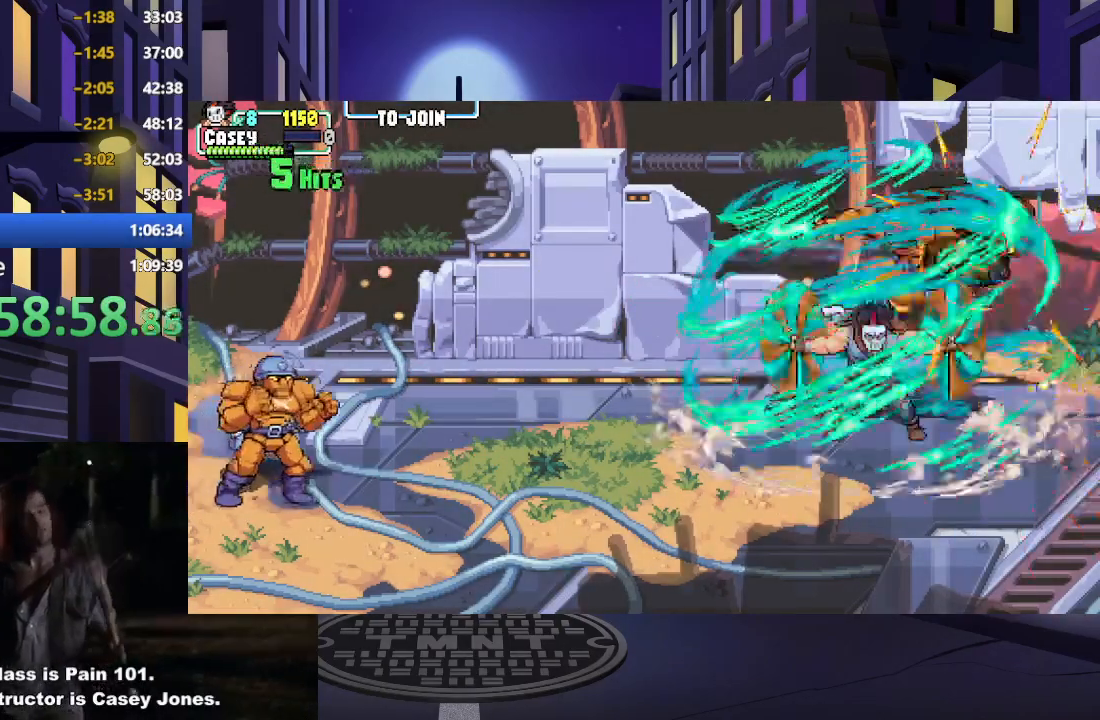
{"buttons": [], "events": []}
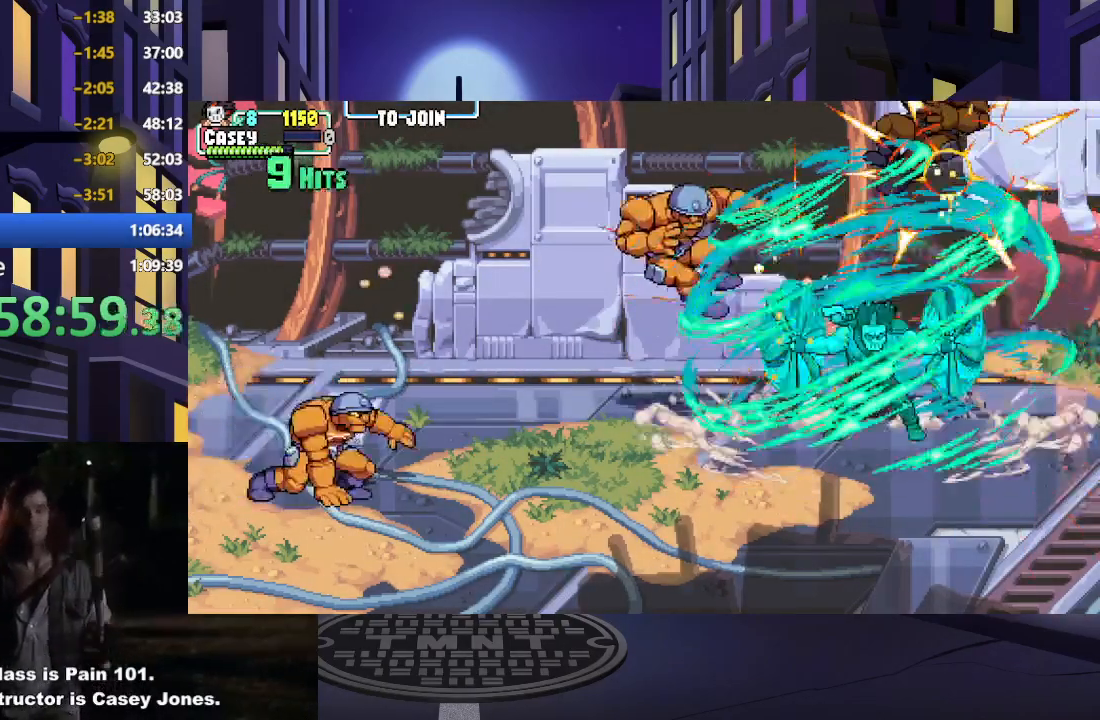
{"buttons": [], "events": []}
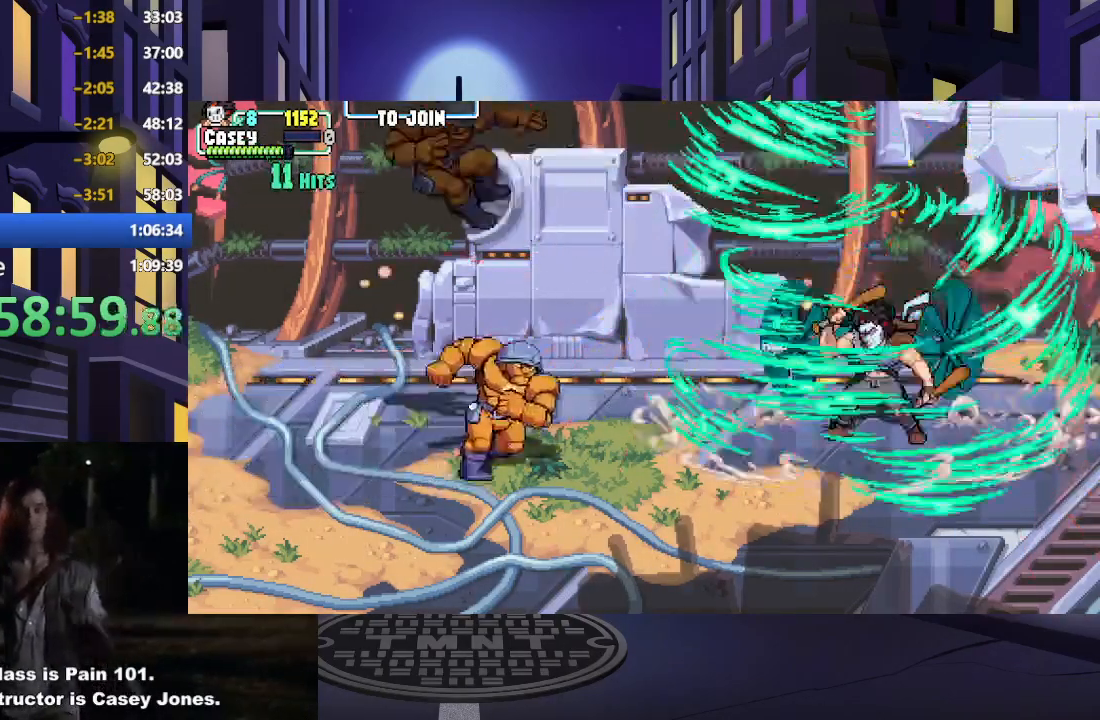
{"buttons": ["DPAD_DOWN", "DPAD_RIGHT"], "events": [[66, "DPAD_DOWN", "down"], [66, "DPAD_RIGHT", "down"], [100, "DPAD_RIGHT", "up"], [250, "DPAD_RIGHT", "down"]]}
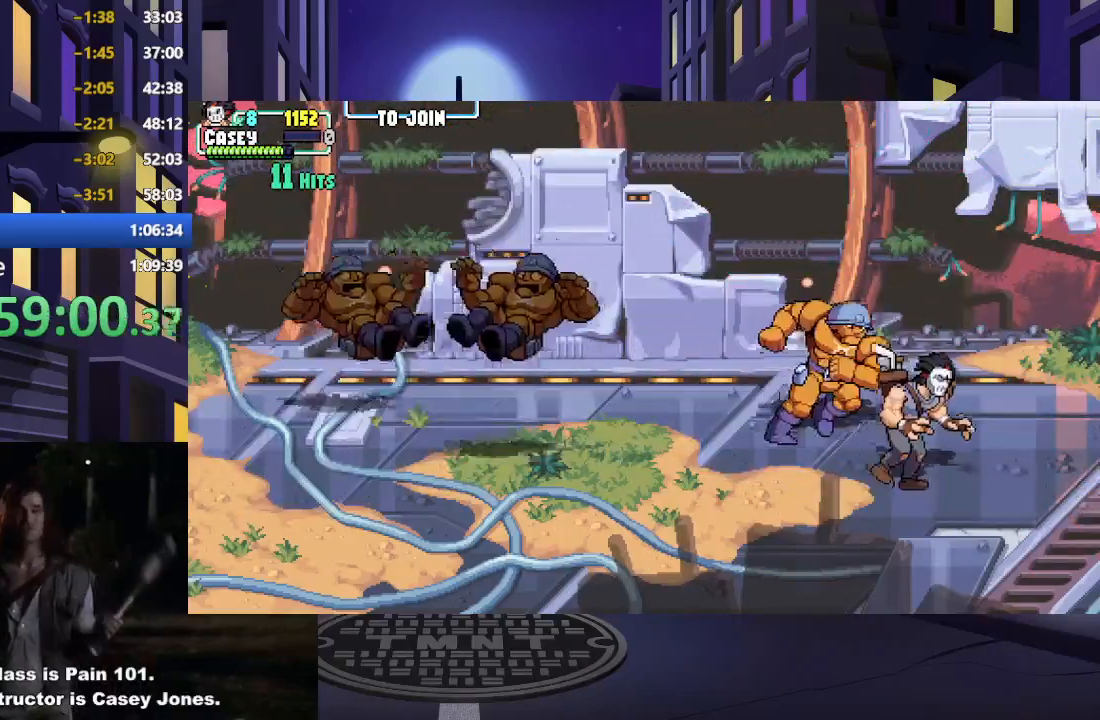
{"buttons": ["DPAD_UP", "DPAD_RIGHT"], "events": [[50, "DPAD_RIGHT", "up"], [134, "DPAD_LEFT", "down"], [150, "DPAD_DOWN", "up"], [184, "DPAD_UP", "down"], [284, "DPAD_LEFT", "up"], [367, "DPAD_RIGHT", "down"]]}
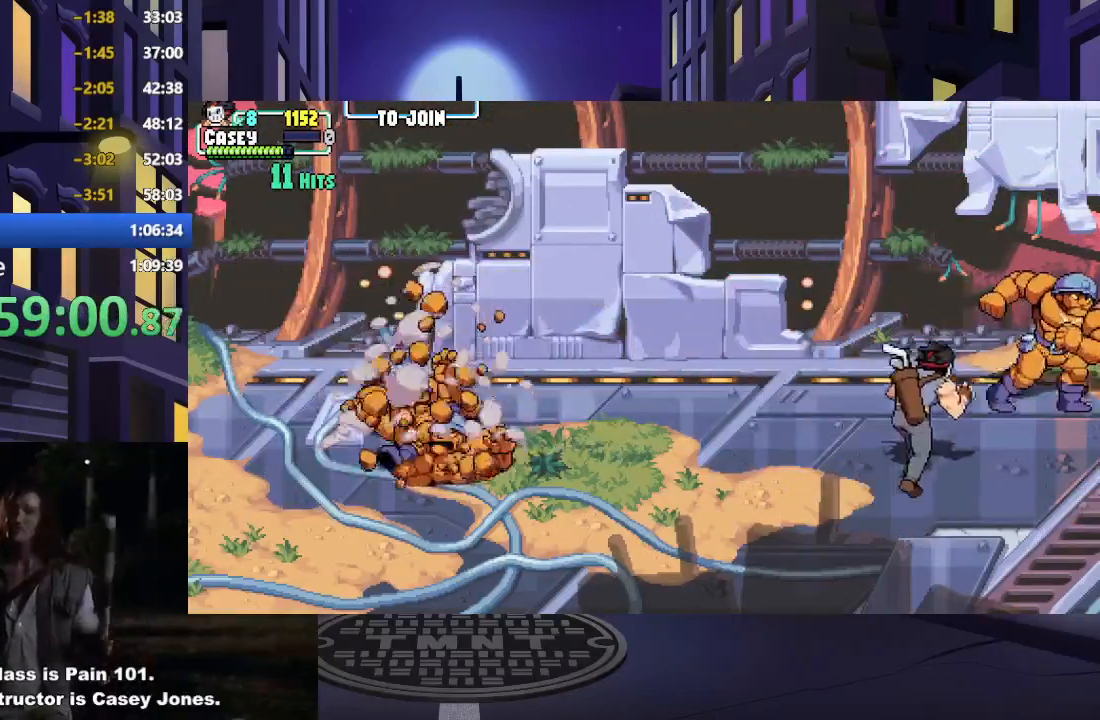
{"buttons": ["X"], "events": [[250, "X", "down"], [283, "DPAD_RIGHT", "up"], [317, "DPAD_UP", "up"], [367, "X", "up"], [433, "X", "down"]]}
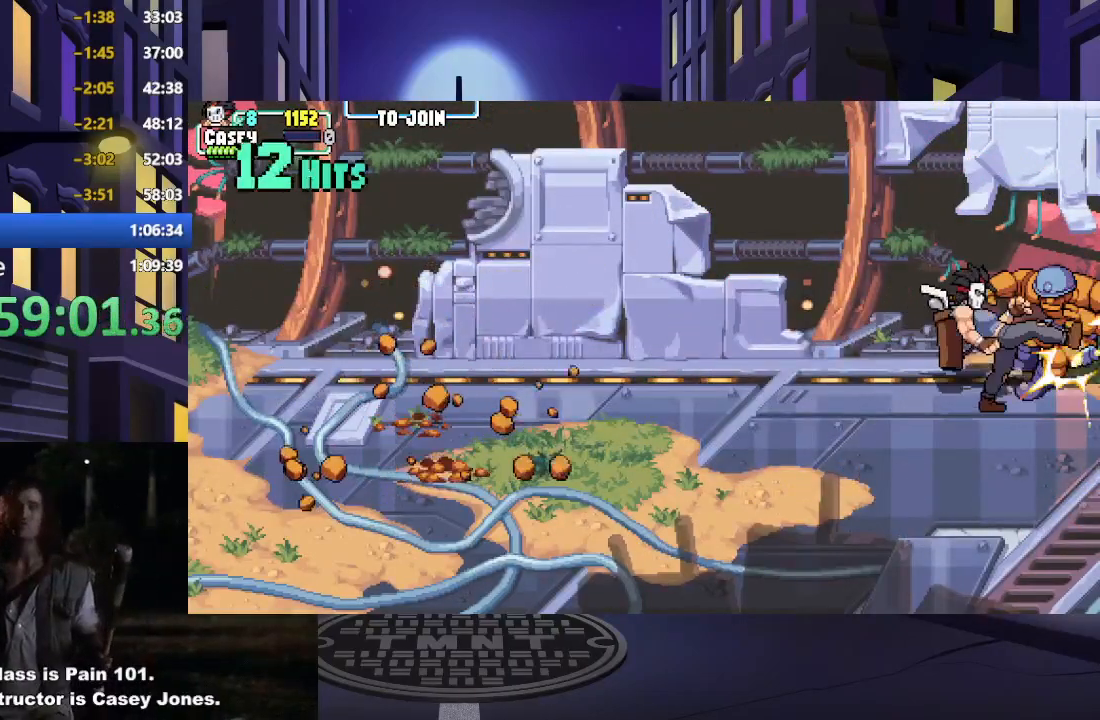
{"buttons": ["X"], "events": [[50, "X", "up"], [134, "X", "down"], [250, "X", "up"], [300, "X", "down"], [417, "X", "up"], [501, "X", "down"]]}
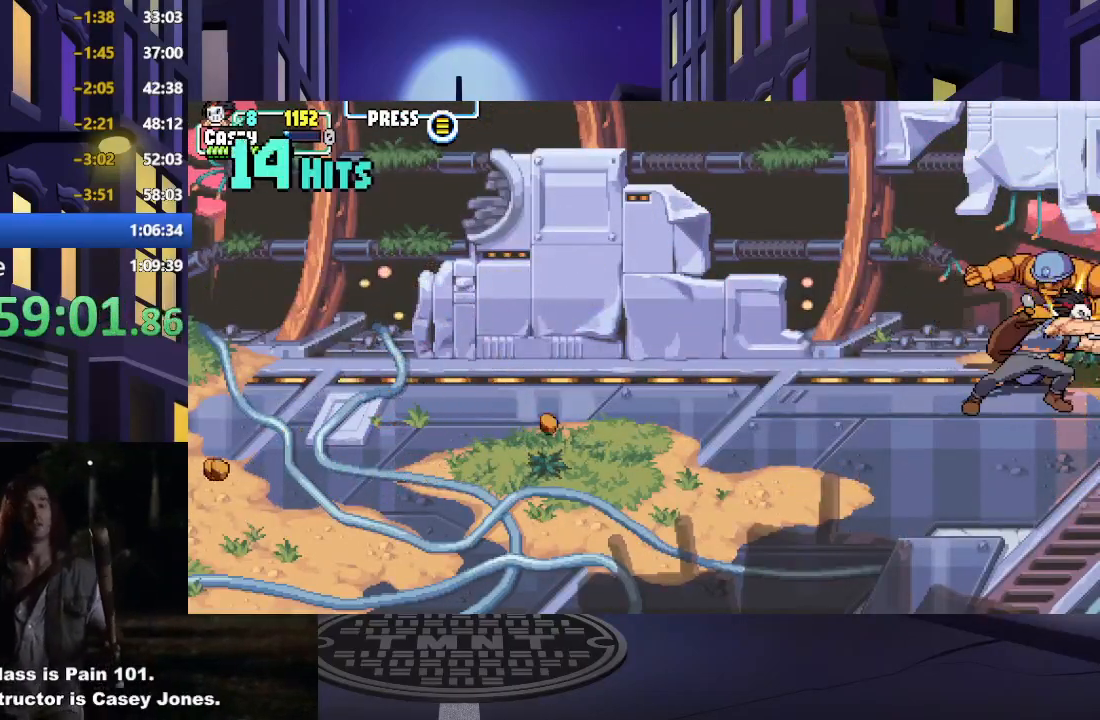
{"buttons": [], "events": [[116, "X", "up"], [183, "X", "down"], [317, "X", "up"]]}
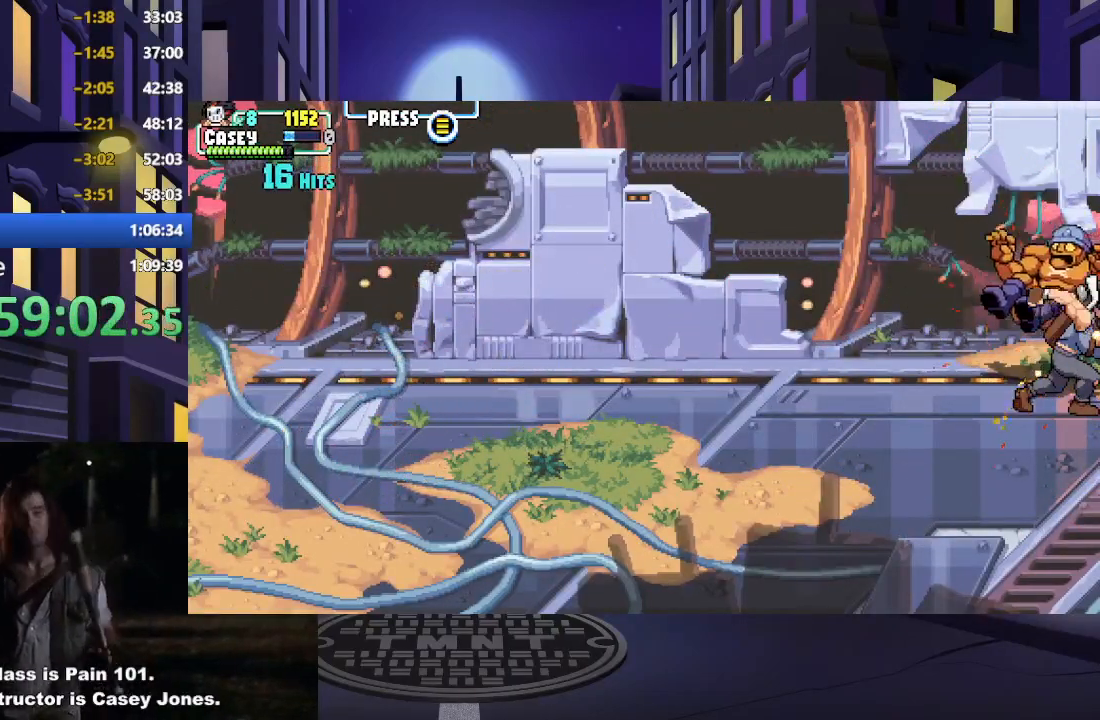
{"buttons": ["DPAD_LEFT"], "events": [[167, "DPAD_LEFT", "down"], [234, "DPAD_LEFT", "up"], [400, "DPAD_LEFT", "down"]]}
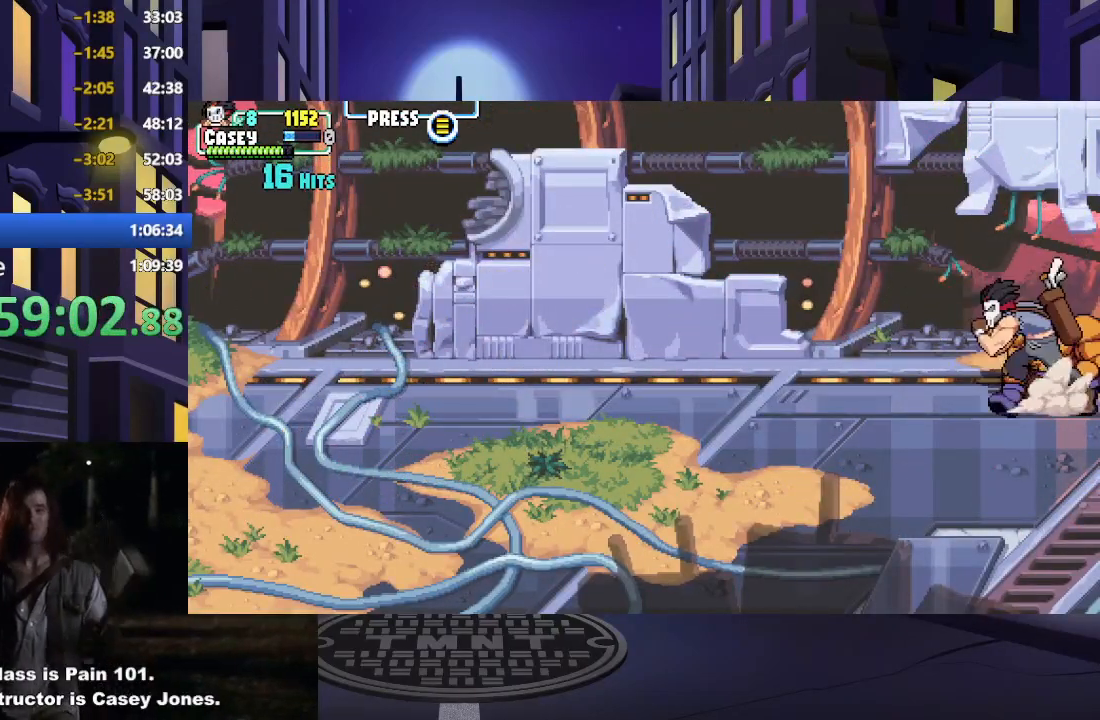
{"buttons": ["X", "DPAD_RIGHT"], "events": [[200, "DPAD_LEFT", "up"], [250, "DPAD_RIGHT", "down"], [450, "X", "down"]]}
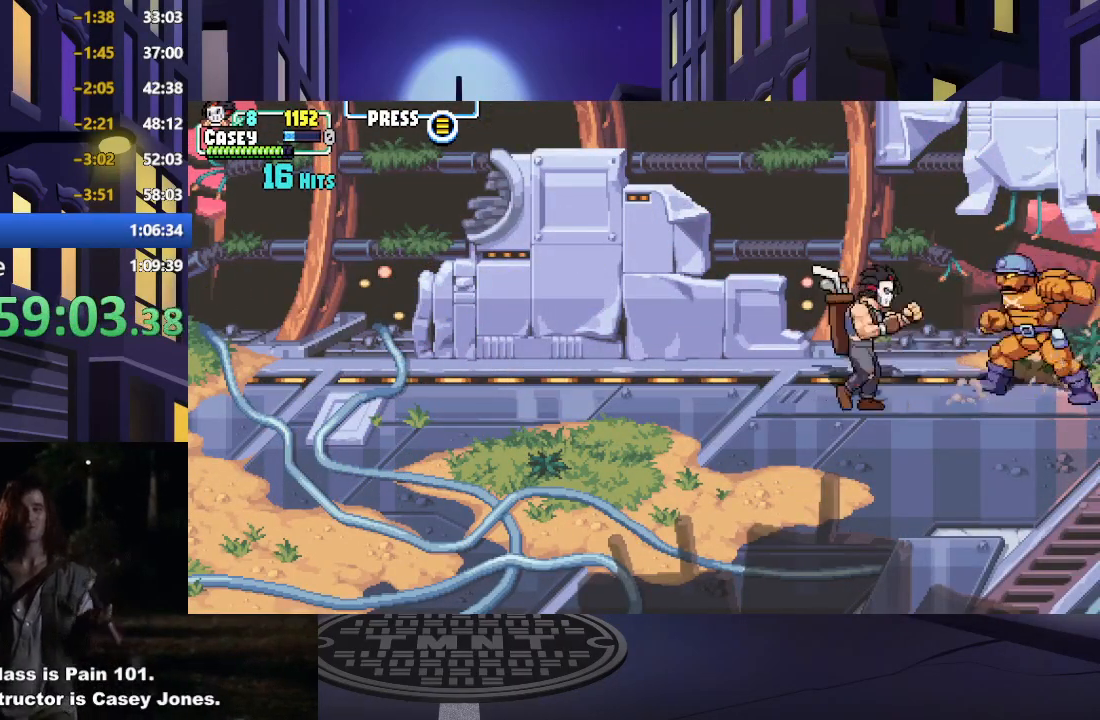
{"buttons": ["DPAD_RIGHT"], "events": [[83, "X", "up"], [117, "DPAD_RIGHT", "up"], [150, "X", "down"], [250, "DPAD_RIGHT", "down"], [267, "X", "up"], [317, "DPAD_RIGHT", "up"], [350, "X", "down"], [384, "DPAD_RIGHT", "down"], [467, "X", "up"]]}
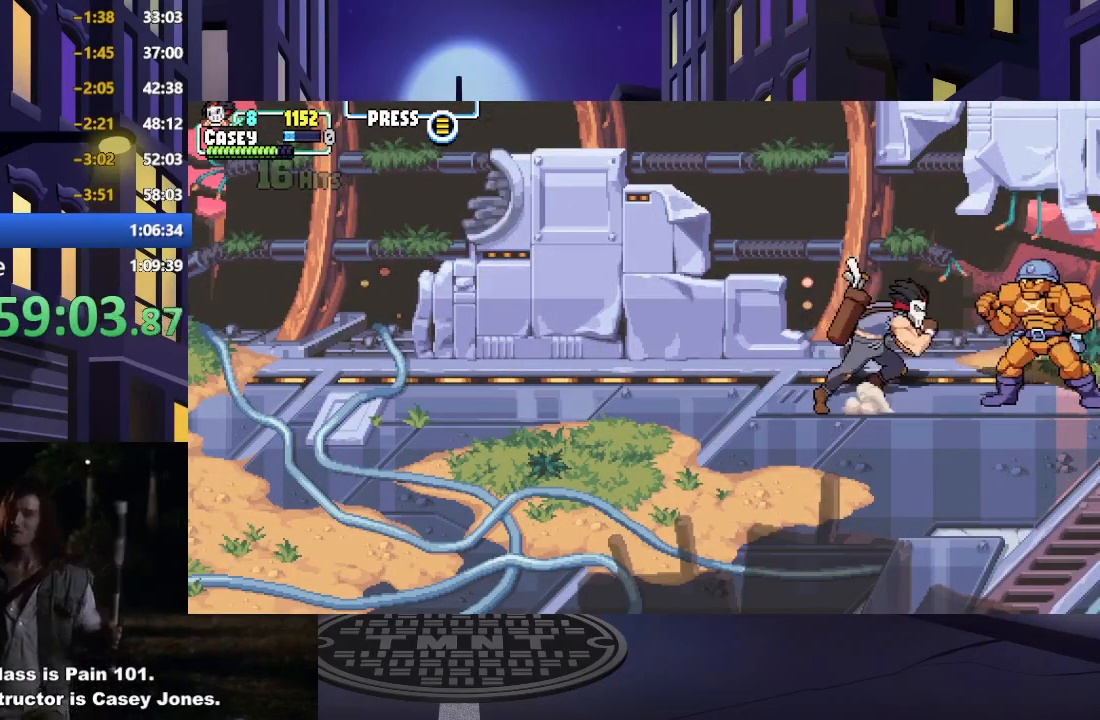
{"buttons": ["X"], "events": [[50, "DPAD_RIGHT", "up"], [66, "X", "down"], [116, "DPAD_RIGHT", "down"], [233, "DPAD_RIGHT", "up"], [367, "X", "up"], [433, "X", "down"]]}
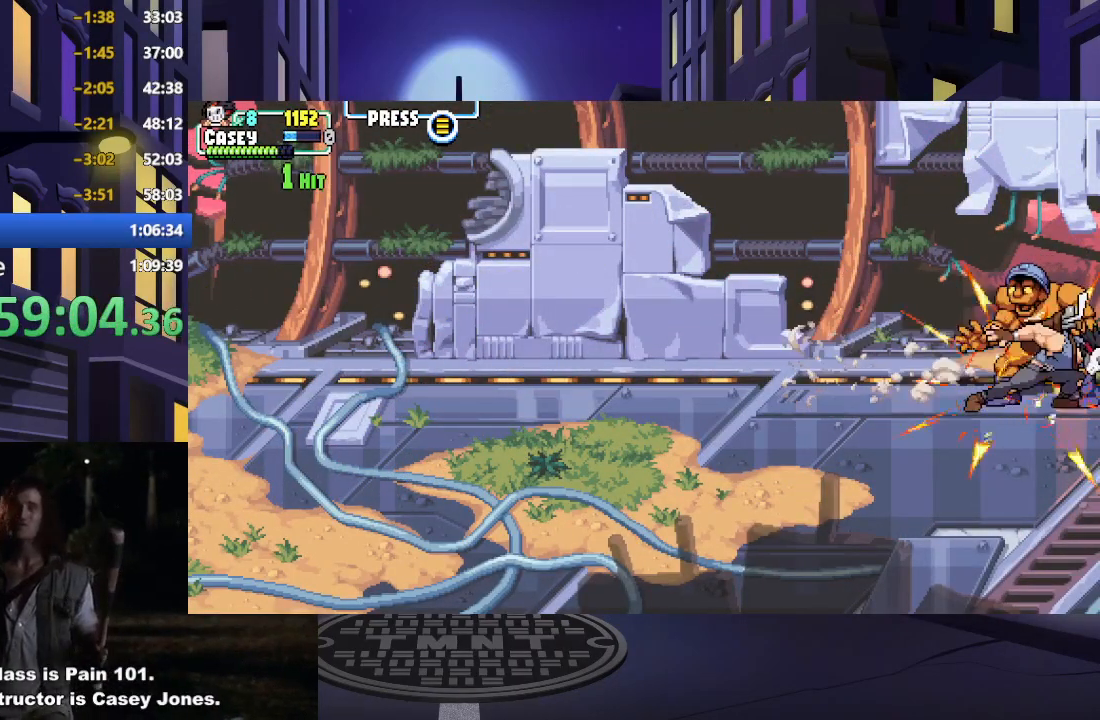
{"buttons": [], "events": [[67, "X", "up"], [150, "X", "down"], [267, "X", "up"], [350, "X", "down"], [467, "X", "up"]]}
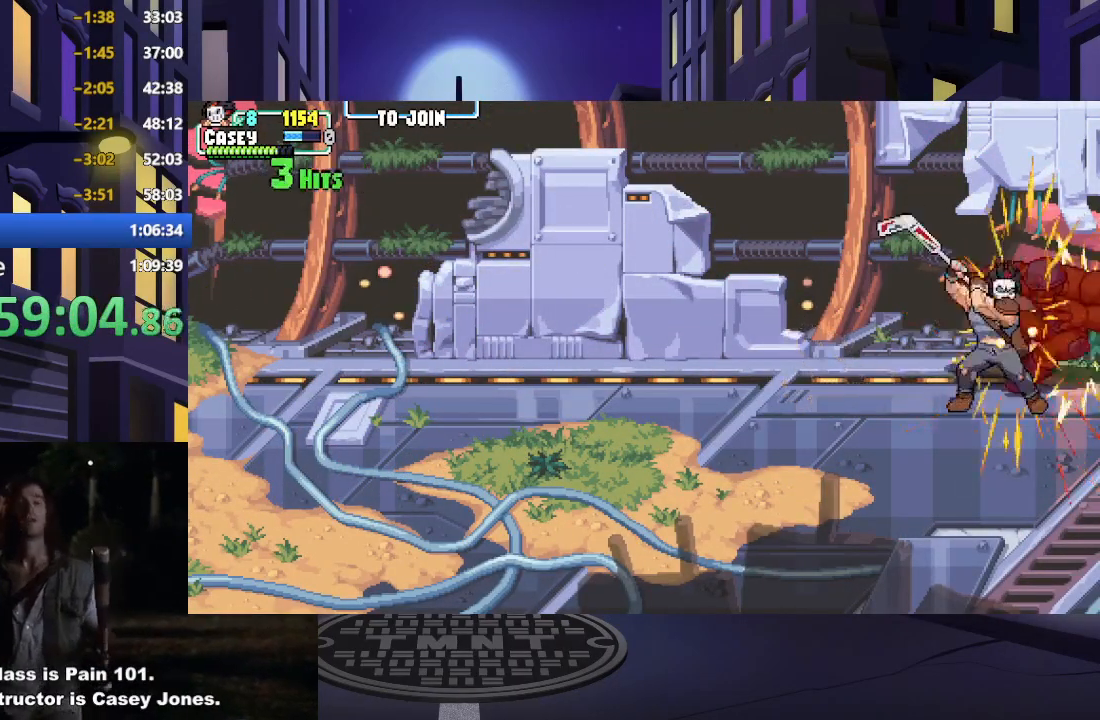
{"buttons": [], "events": [[50, "X", "down"], [150, "X", "up"]]}
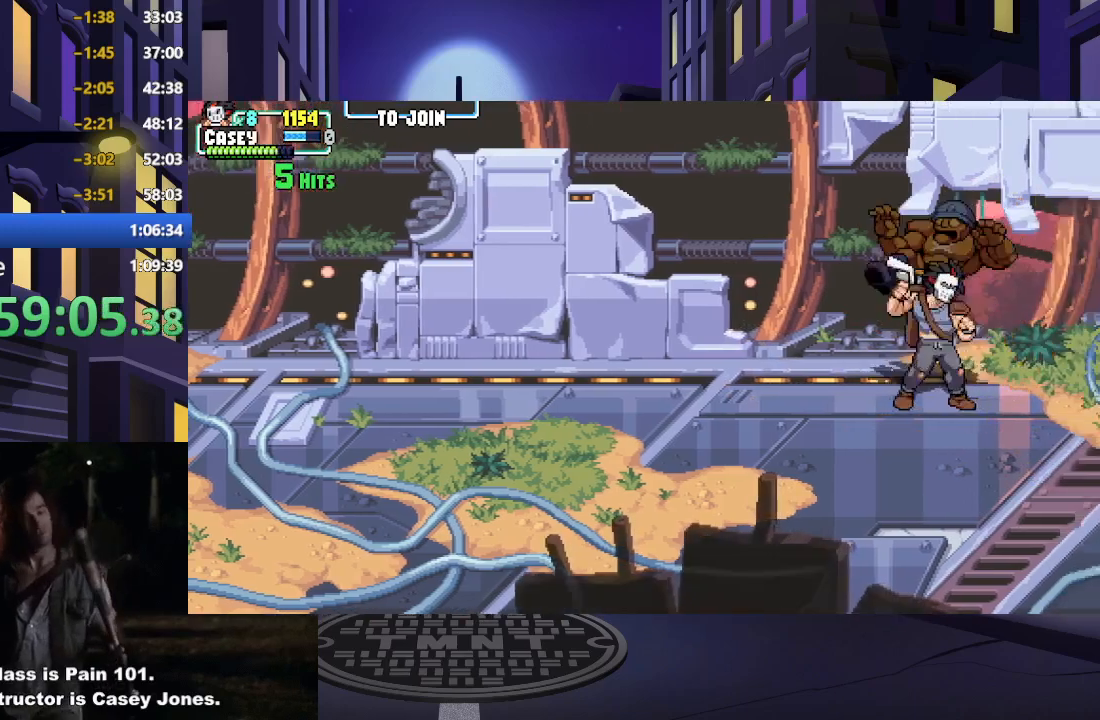
{"buttons": [], "events": [[50, "DPAD_DOWN", "down"], [184, "DPAD_RIGHT", "down"], [300, "R1", "down"], [417, "DPAD_RIGHT", "up"], [434, "R1", "up"], [450, "DPAD_DOWN", "up"]]}
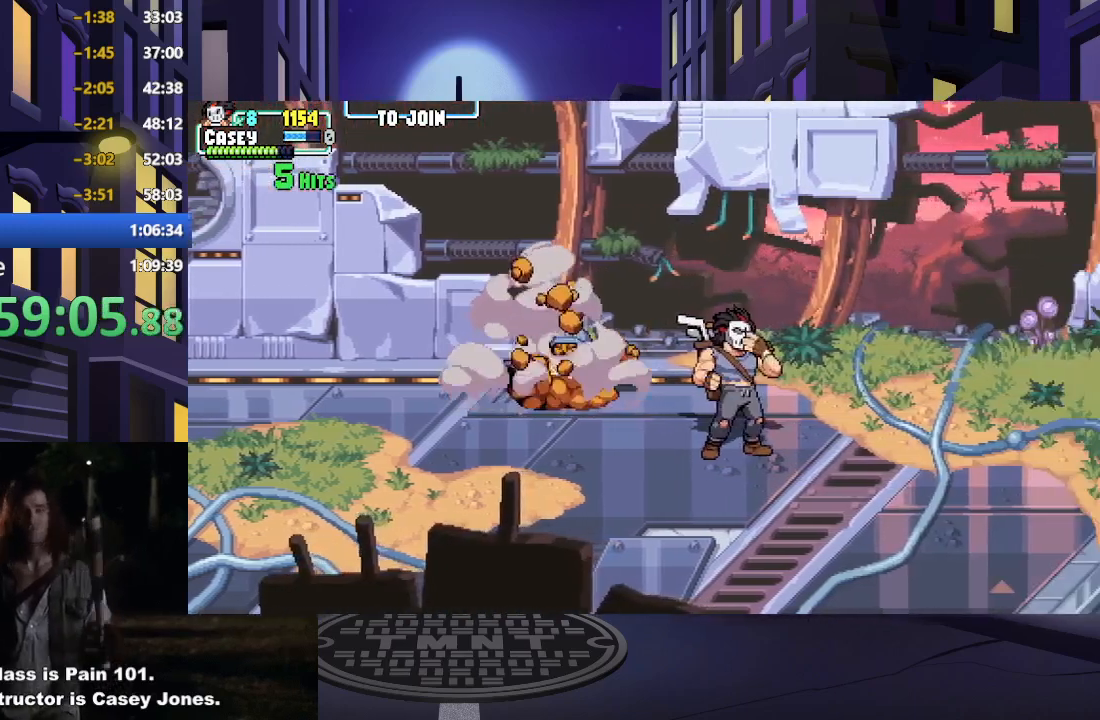
{"buttons": [], "events": []}
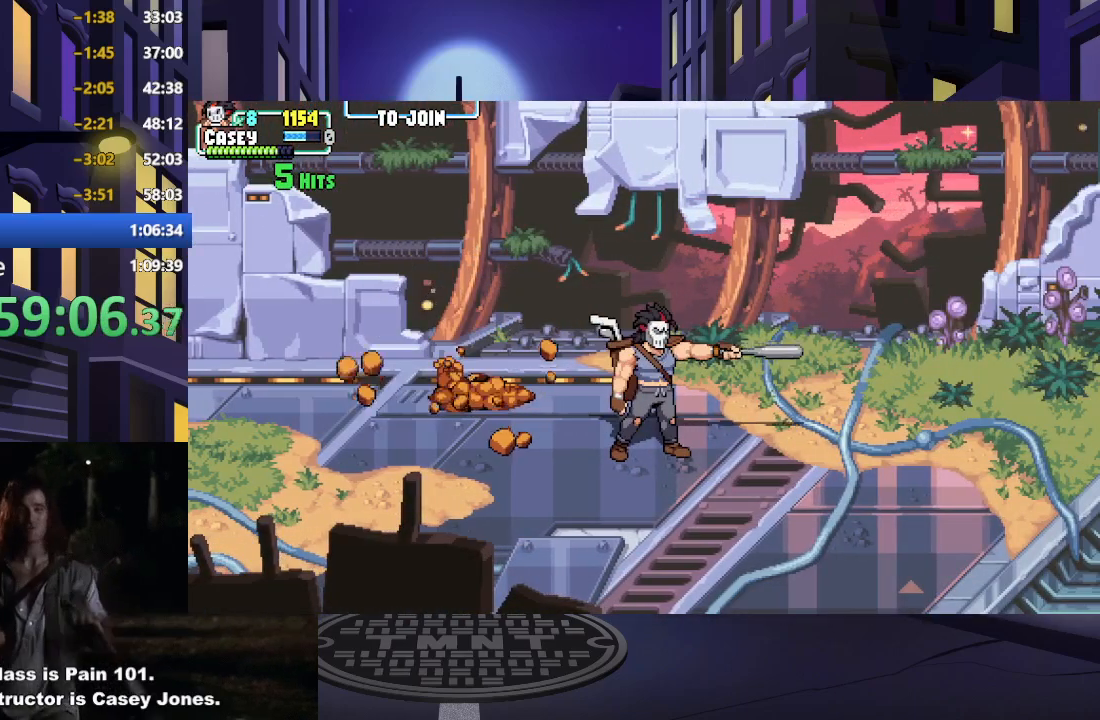
{"buttons": [], "events": []}
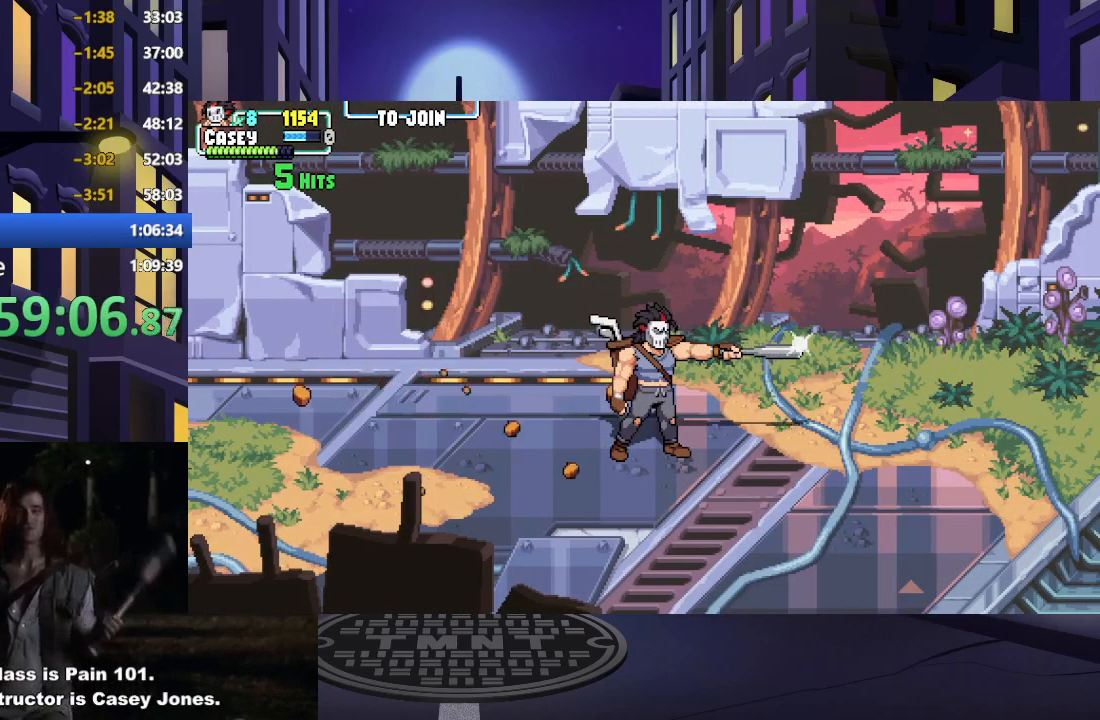
{"buttons": ["DPAD_RIGHT"], "events": [[383, "DPAD_RIGHT", "down"]]}
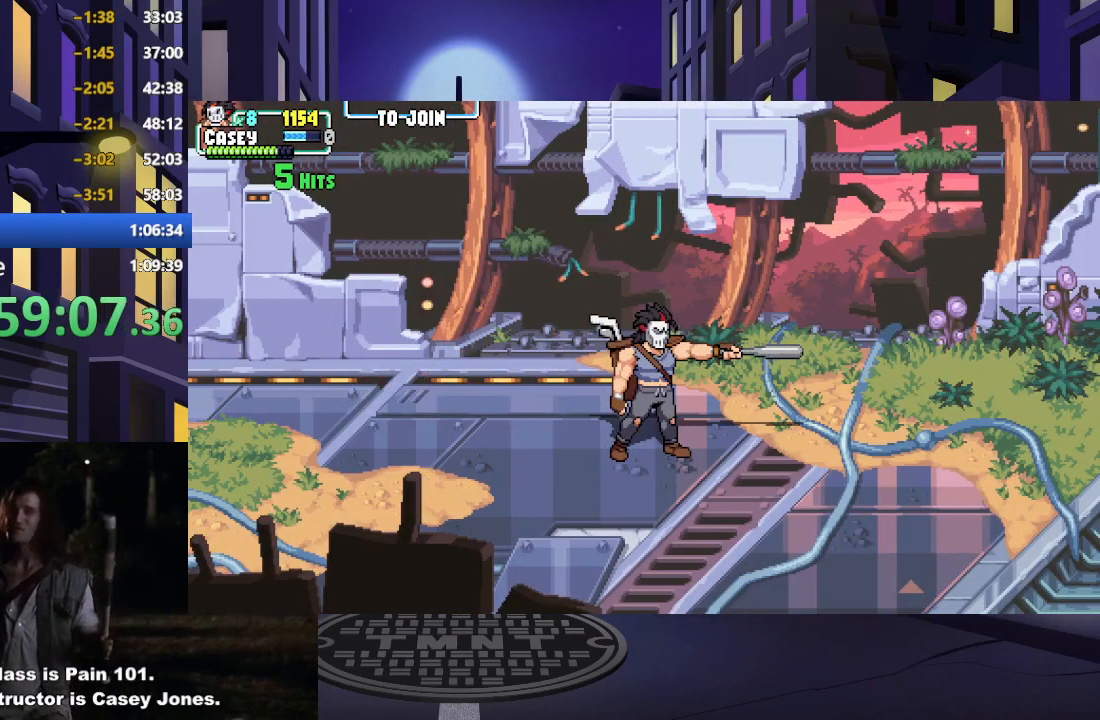
{"buttons": ["DPAD_RIGHT"], "events": []}
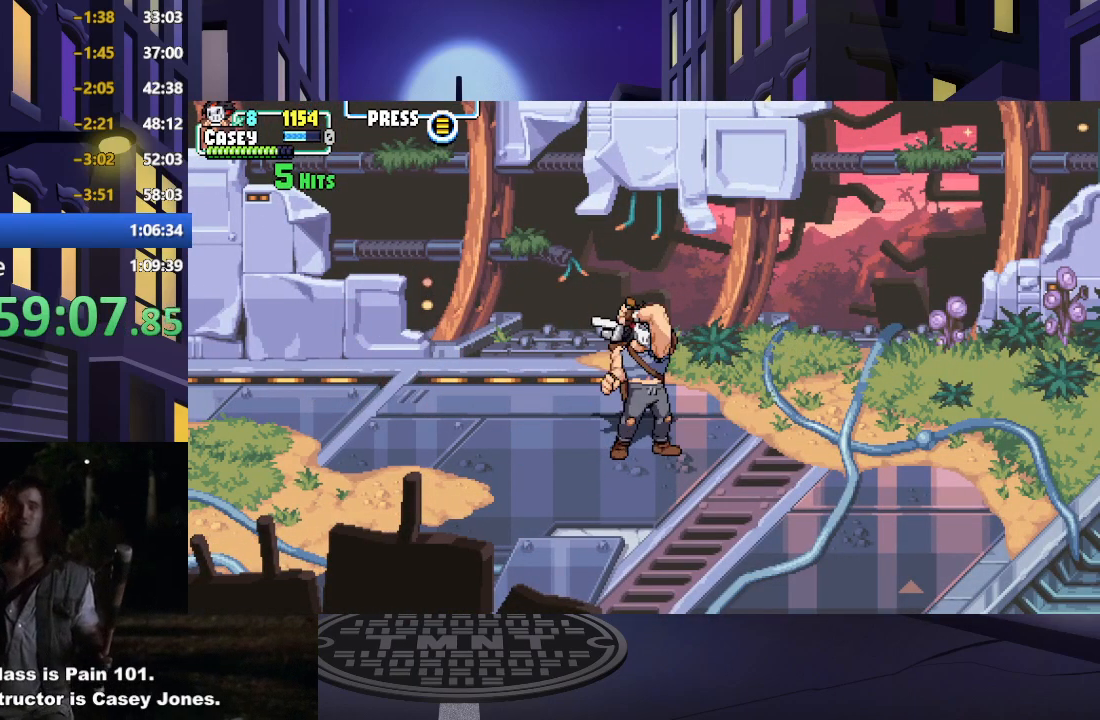
{"buttons": ["DPAD_RIGHT"], "events": []}
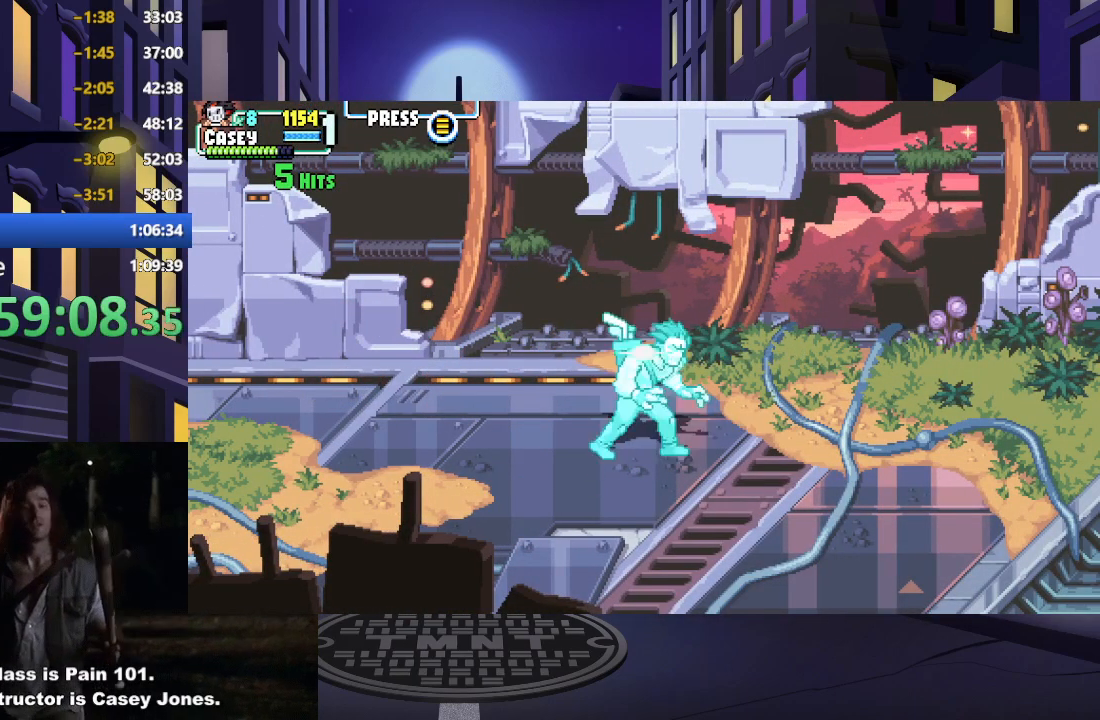
{"buttons": [], "events": [[334, "DPAD_RIGHT", "up"], [434, "DPAD_RIGHT", "down"], [501, "DPAD_RIGHT", "up"]]}
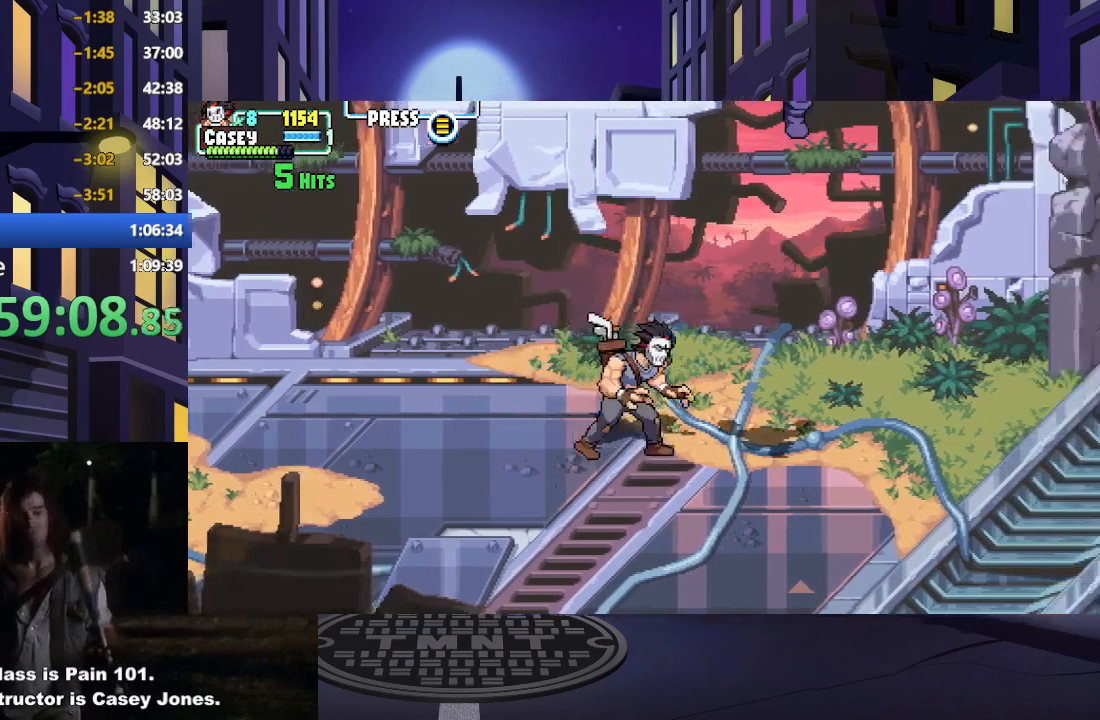
{"buttons": ["DPAD_RIGHT"], "events": [[83, "DPAD_RIGHT", "down"]]}
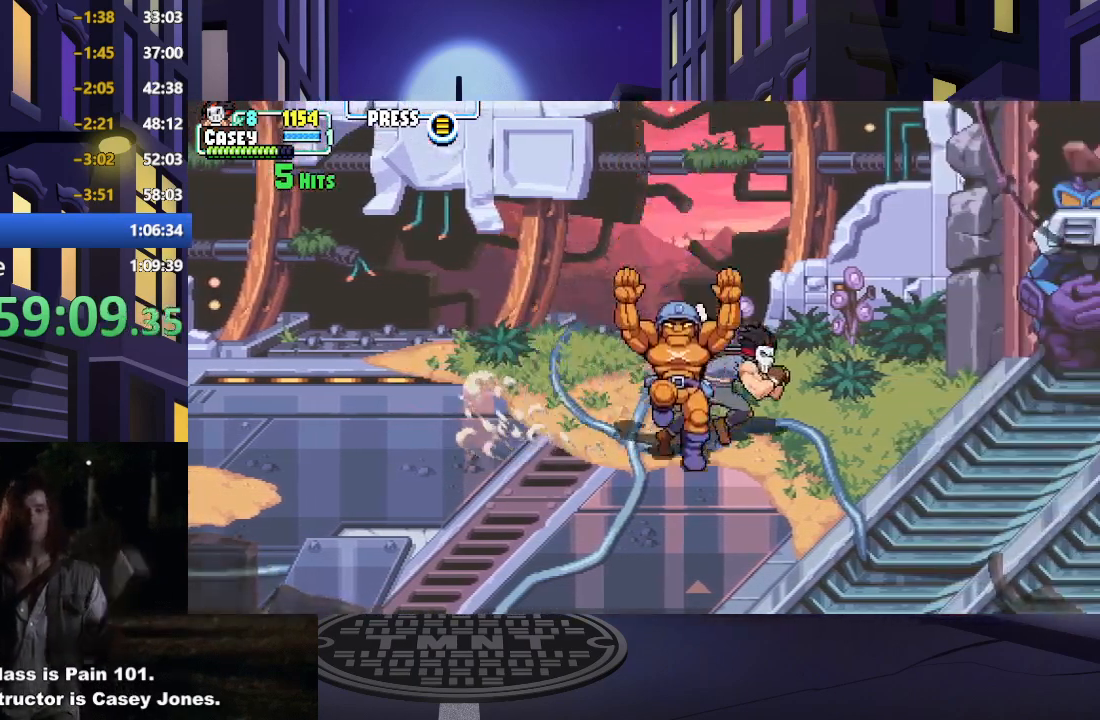
{"buttons": ["X", "DPAD_LEFT"], "events": [[84, "DPAD_RIGHT", "up"], [134, "DPAD_LEFT", "down"], [234, "DPAD_DOWN", "down"], [384, "DPAD_DOWN", "up"], [451, "X", "down"]]}
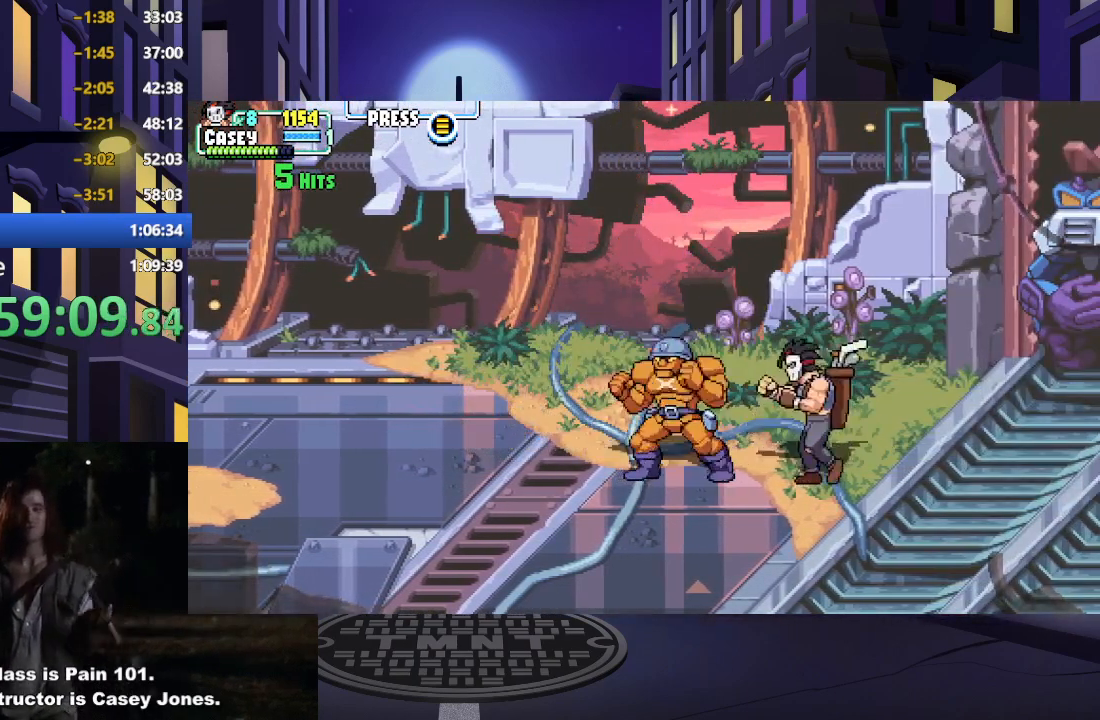
{"buttons": [], "events": [[50, "DPAD_LEFT", "up"], [83, "X", "up"], [150, "X", "down"], [267, "X", "up"], [334, "X", "down"], [450, "X", "up"]]}
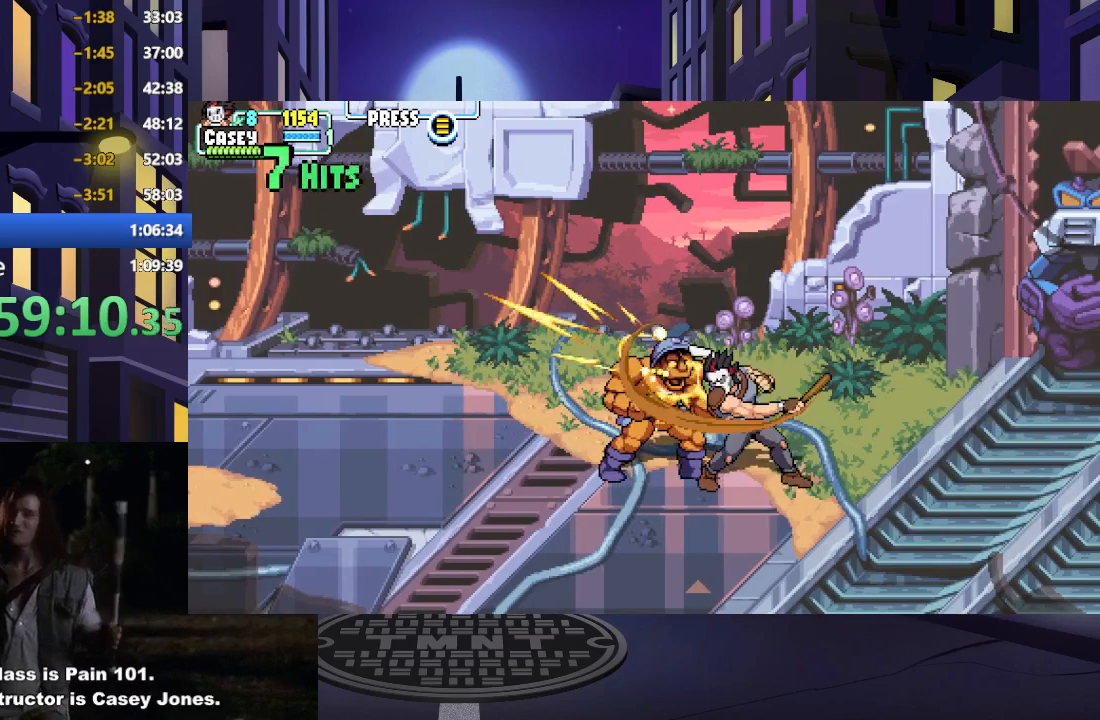
{"buttons": ["X"], "events": [[17, "X", "down"], [134, "X", "up"], [217, "X", "down"], [334, "X", "up"], [401, "X", "down"]]}